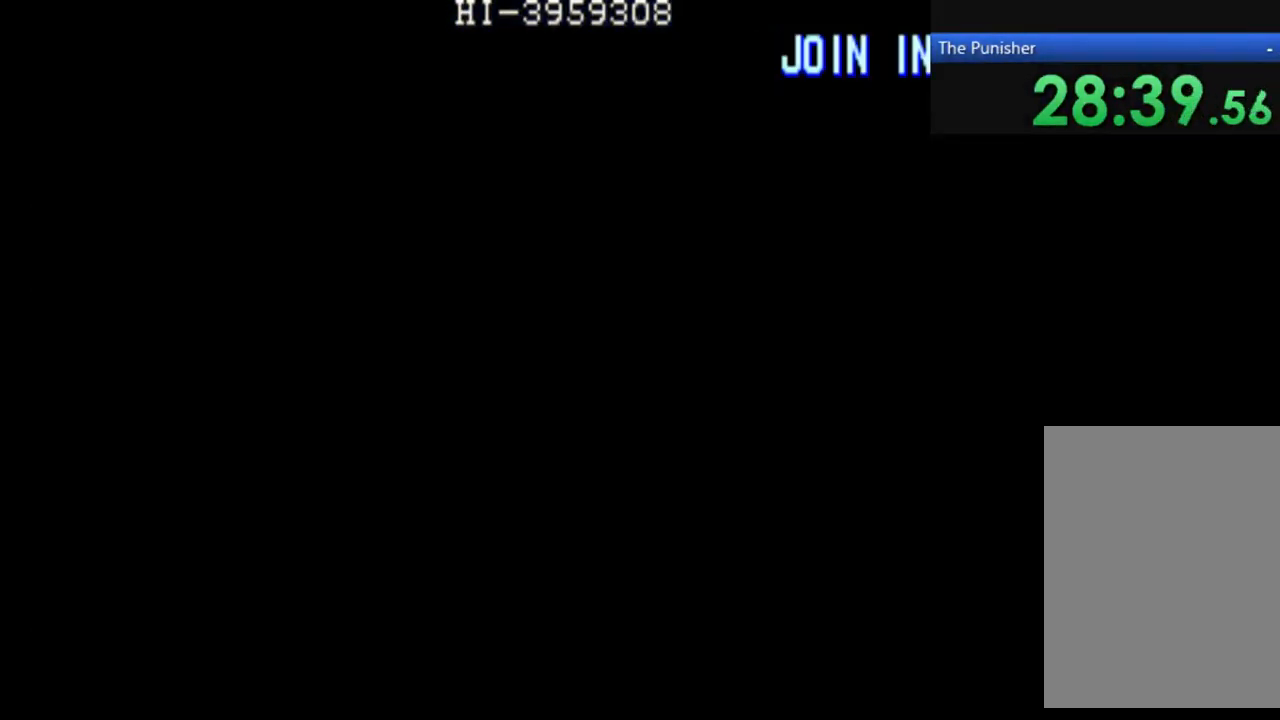
Gameplay with a controller (Xbox layout); each line is a JSON object with the inputs held at the frame after it. "events" lists button and stick changes between this image and that frame as [ms after this image, input, new state], when the widget could be followed in between. Not read: L3 R3.
{"buttons": ["A"], "left_stick": "center", "right_stick": "center", "events": []}
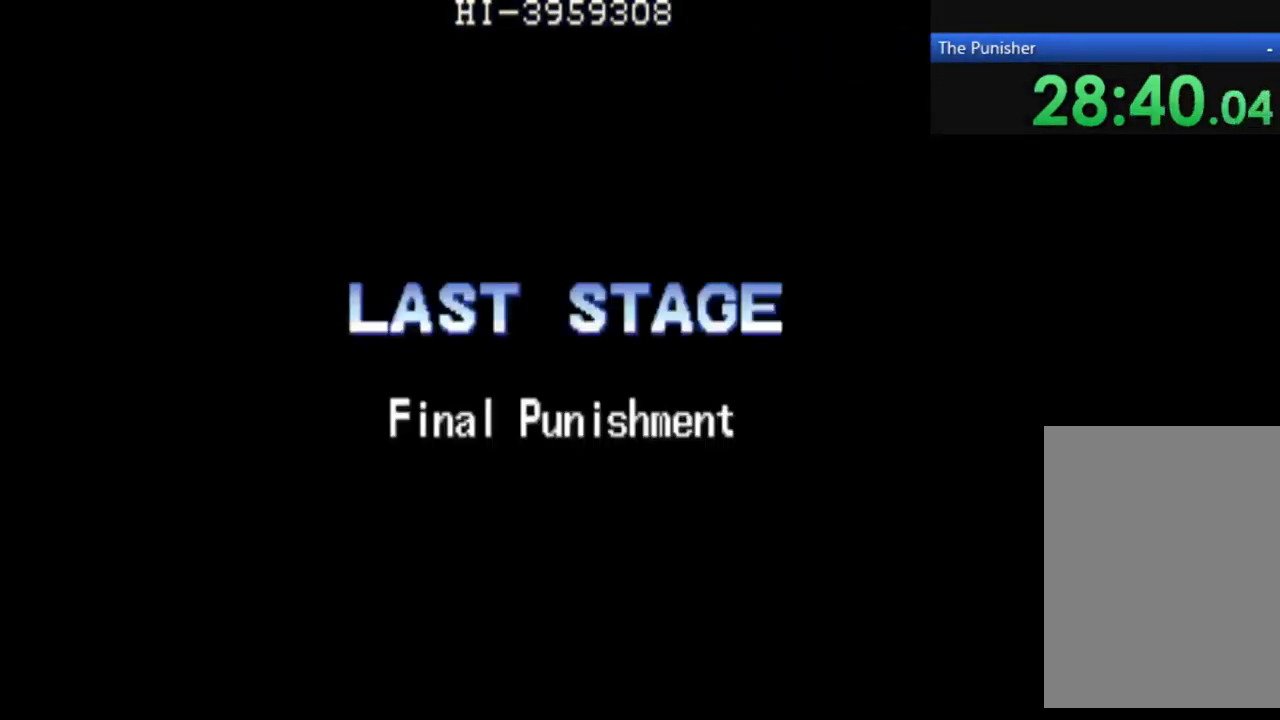
{"buttons": [], "left_stick": "center", "right_stick": "center", "events": [[500, "A", "up"]]}
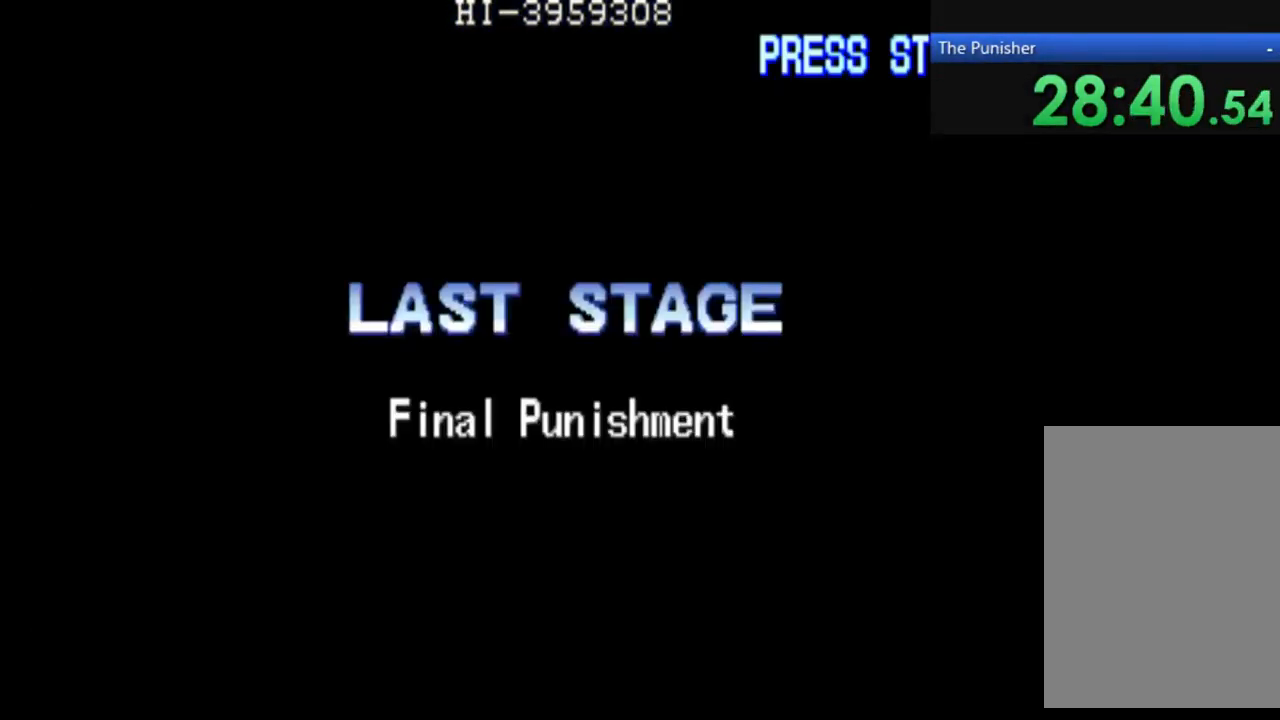
{"buttons": [], "left_stick": "center", "right_stick": "center", "events": []}
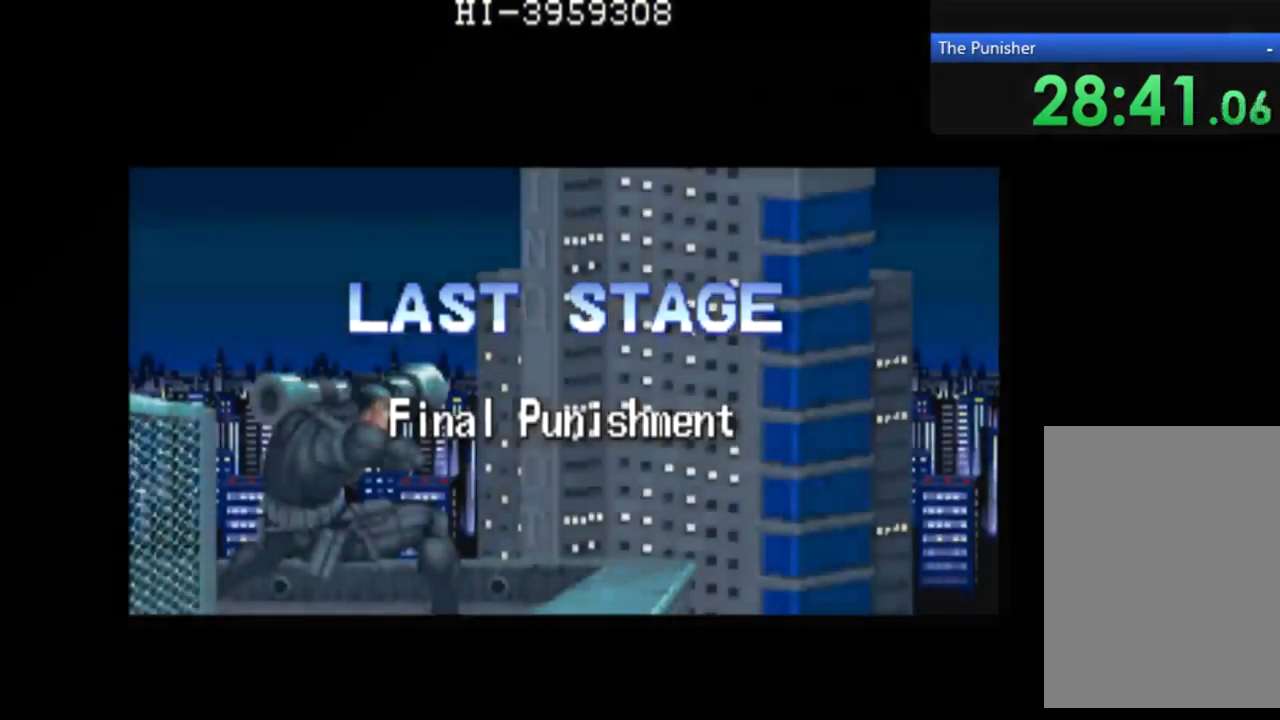
{"buttons": [], "left_stick": "center", "right_stick": "center", "events": []}
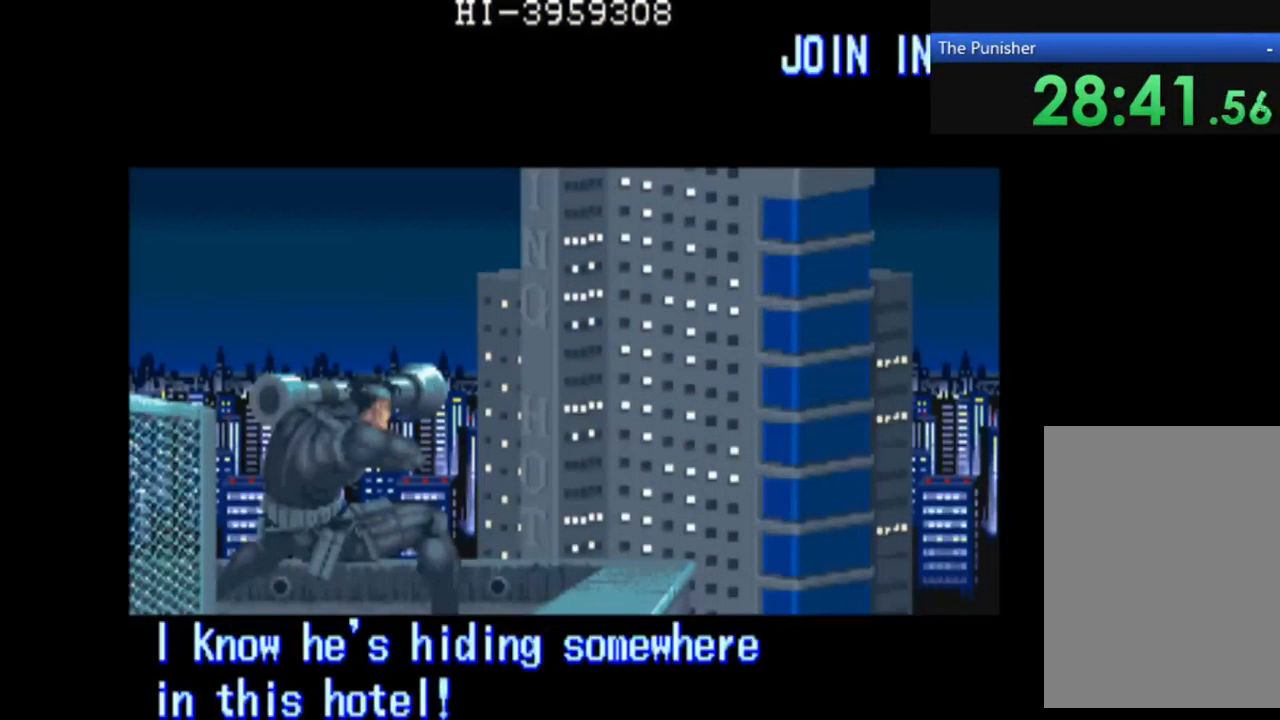
{"buttons": [], "left_stick": "center", "right_stick": "center", "events": []}
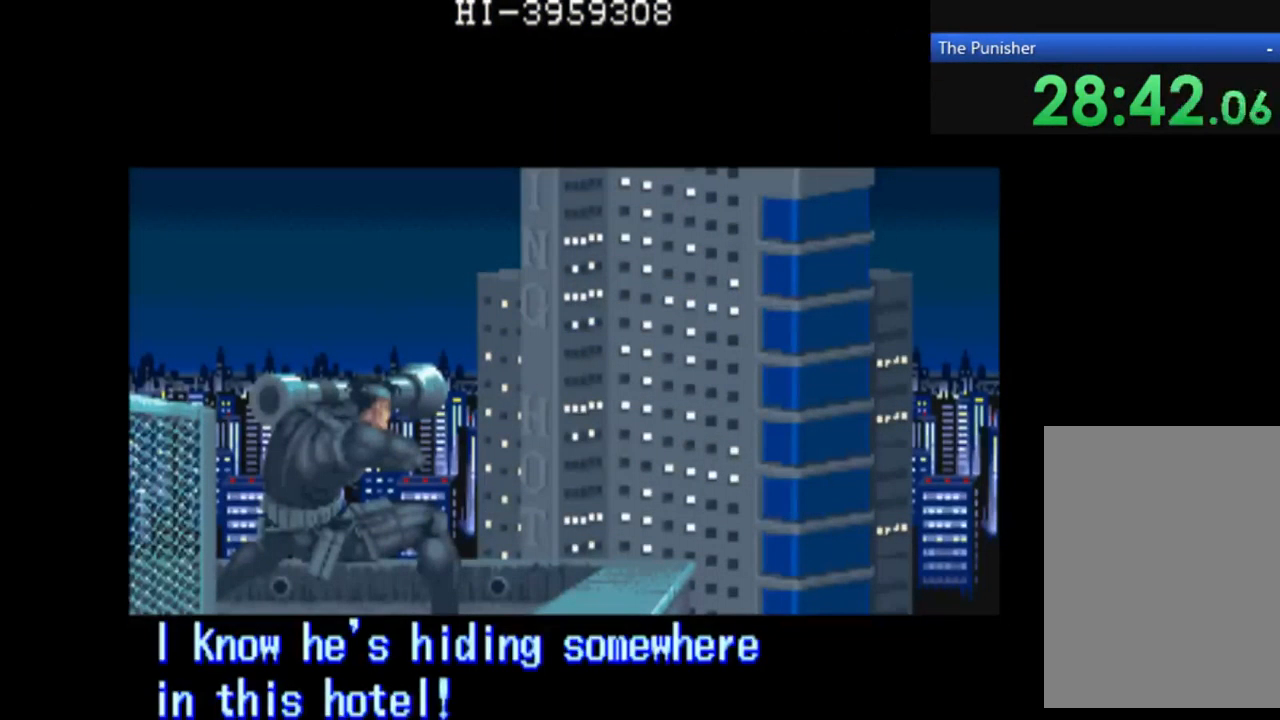
{"buttons": [], "left_stick": "center", "right_stick": "center", "events": []}
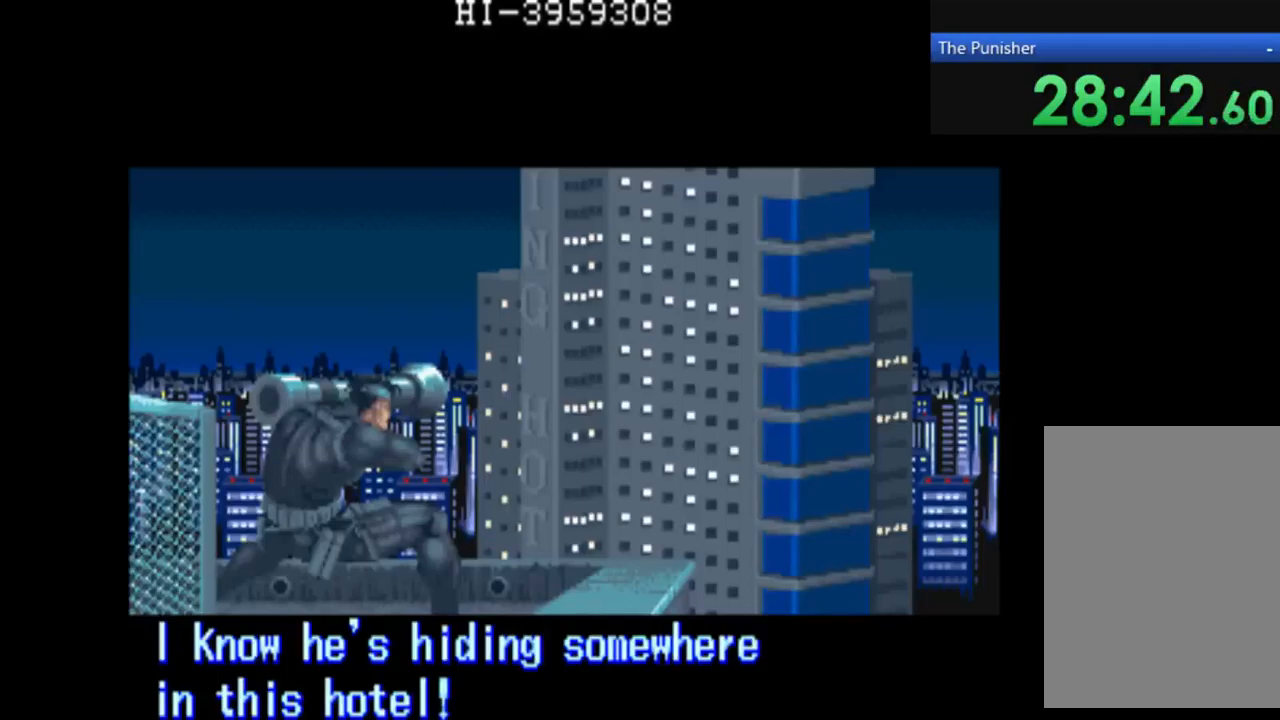
{"buttons": ["A"], "left_stick": "center", "right_stick": "center", "events": [[467, "A", "down"]]}
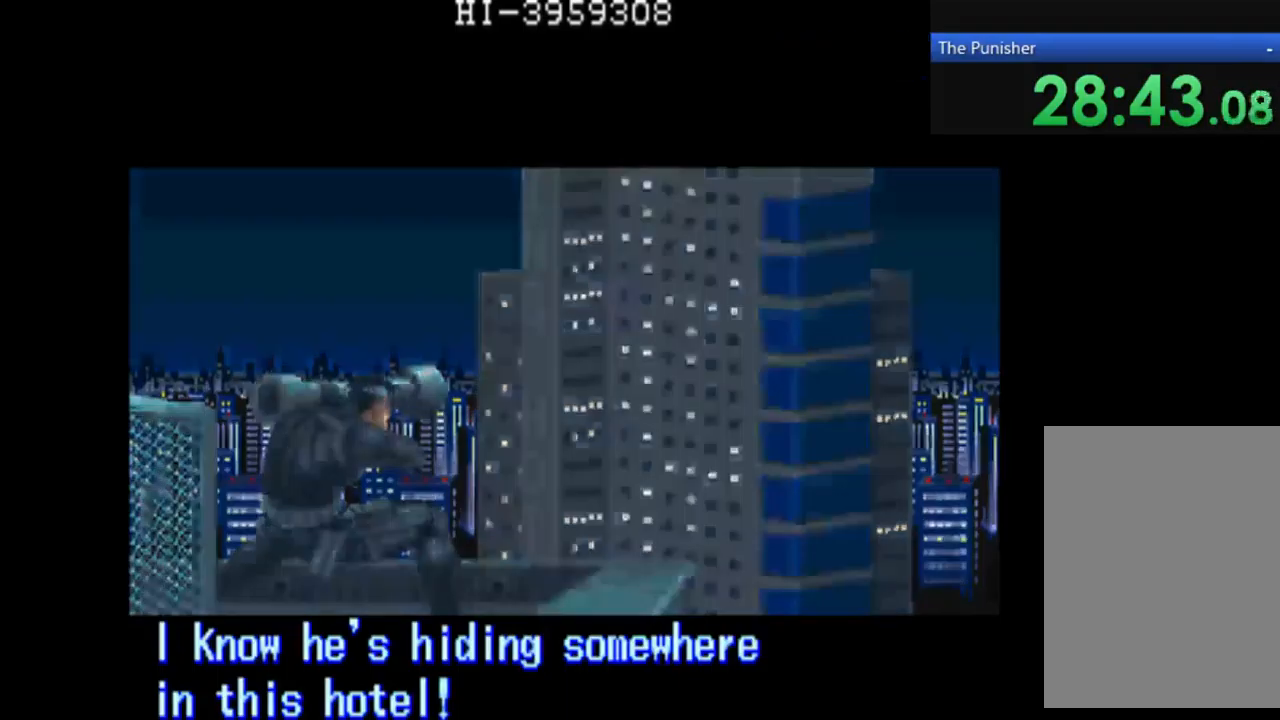
{"buttons": ["A"], "left_stick": "center", "right_stick": "center", "events": []}
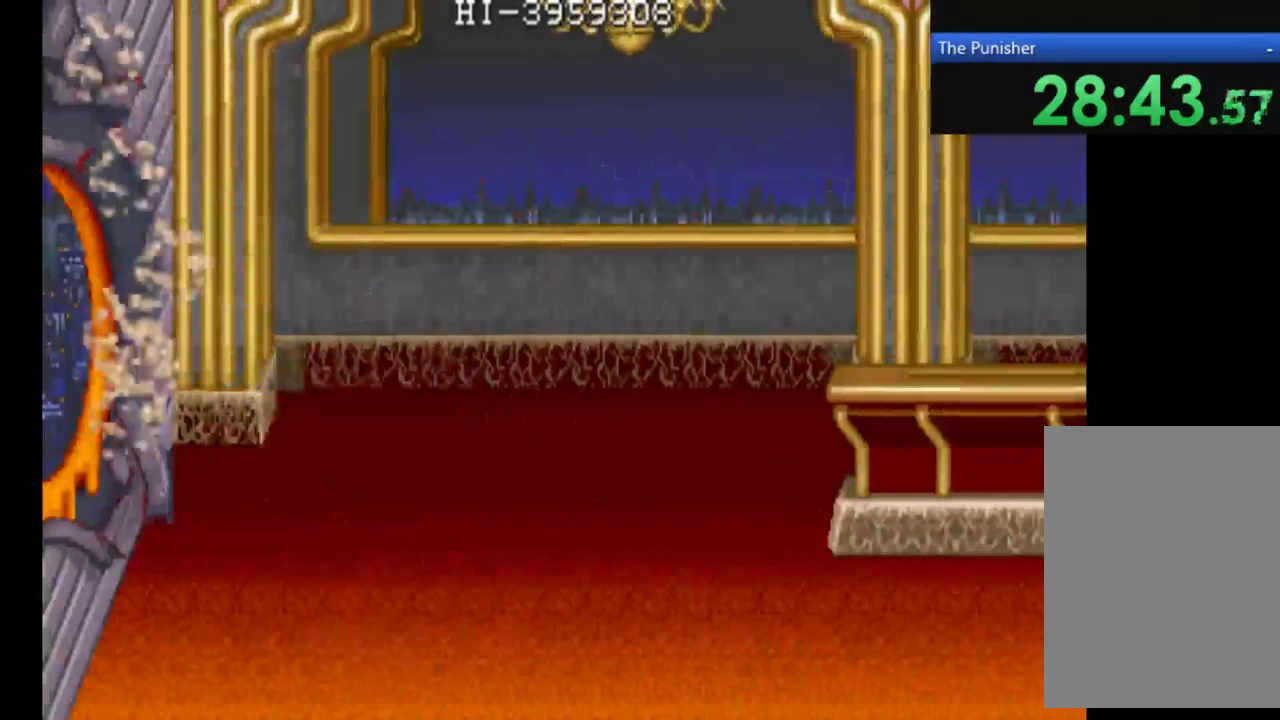
{"buttons": ["A"], "left_stick": "center", "right_stick": "center", "events": []}
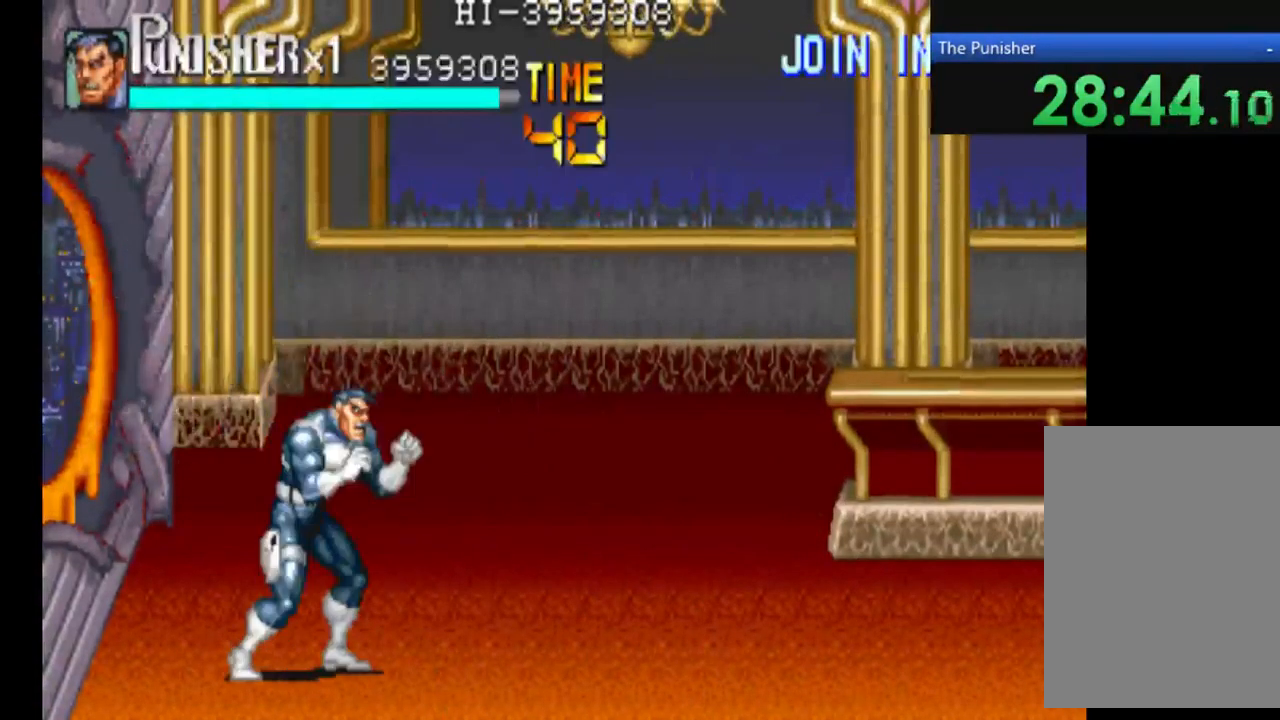
{"buttons": ["A"], "left_stick": "center", "right_stick": "center", "events": []}
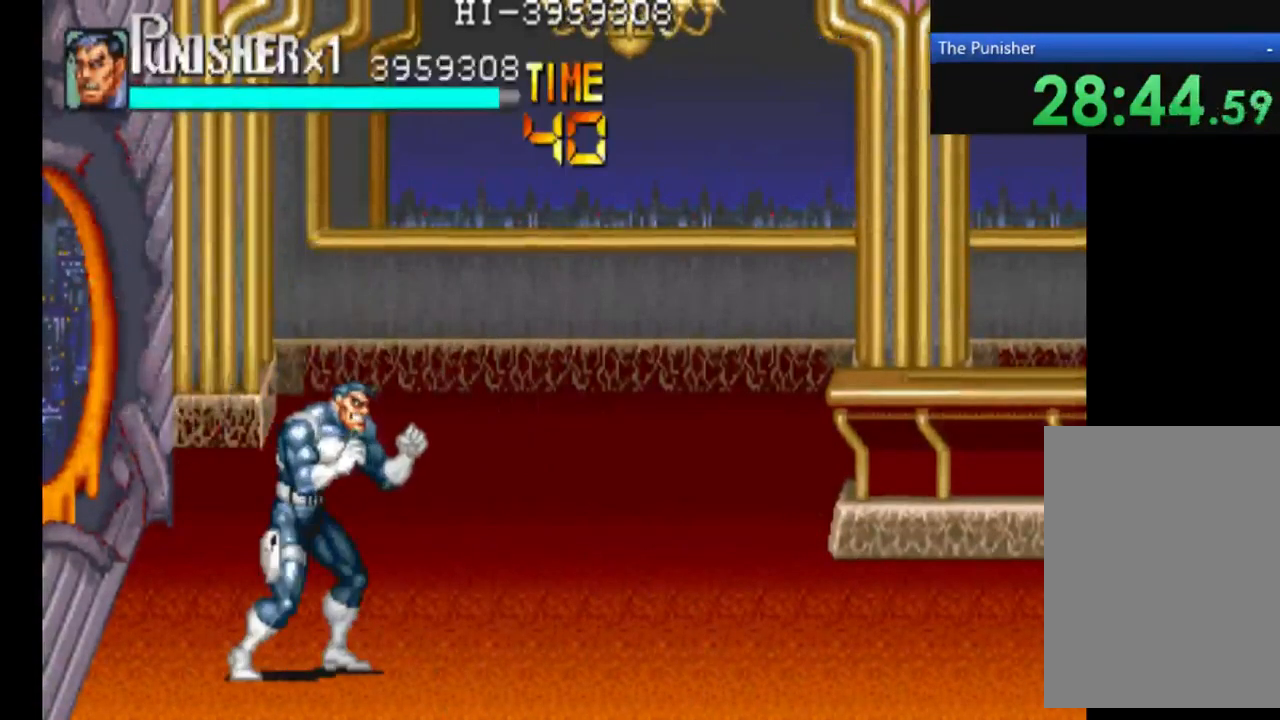
{"buttons": ["A"], "left_stick": "center", "right_stick": "center", "events": []}
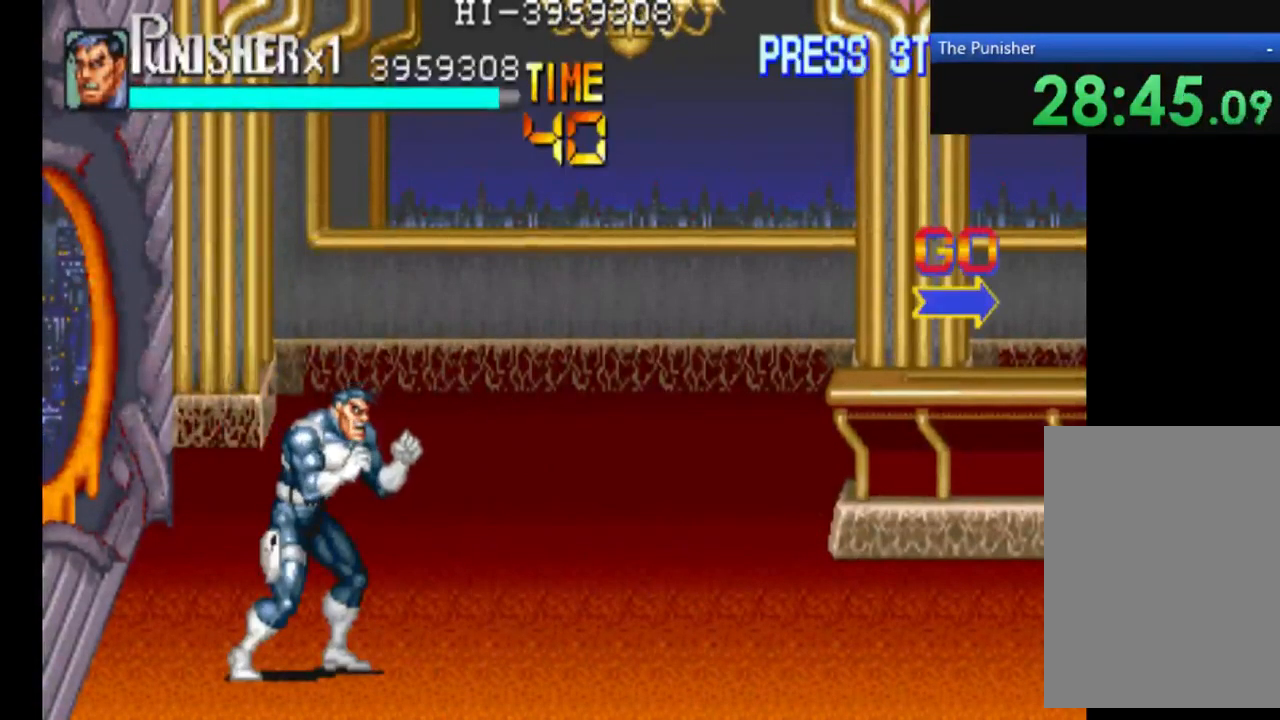
{"buttons": ["A"], "left_stick": "center", "right_stick": "center", "events": []}
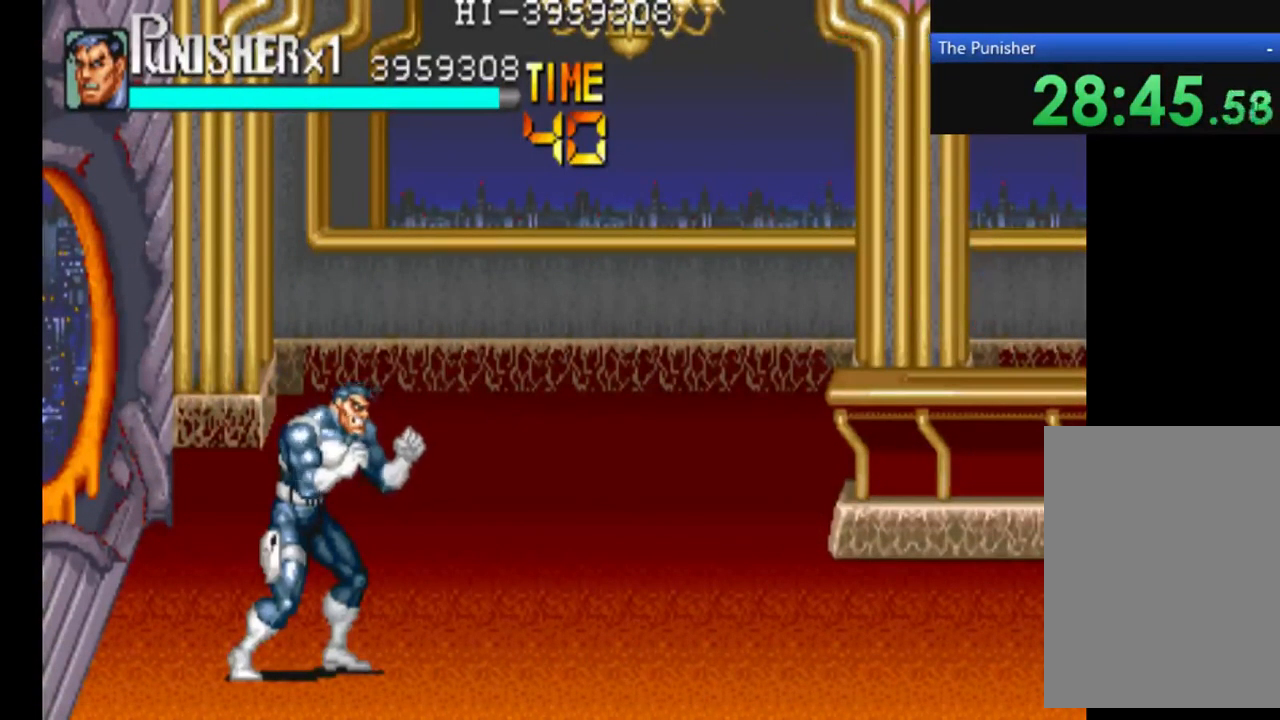
{"buttons": ["A"], "left_stick": "center", "right_stick": "center", "events": []}
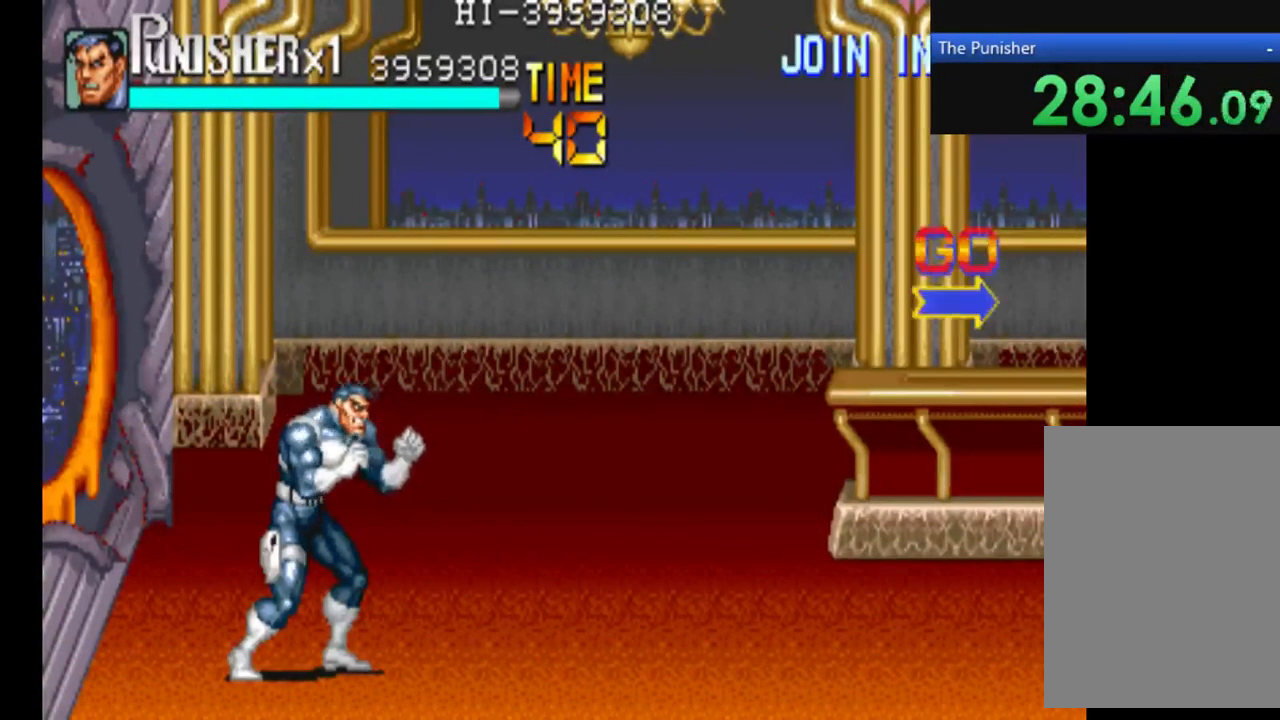
{"buttons": ["A"], "left_stick": "center", "right_stick": "center", "events": []}
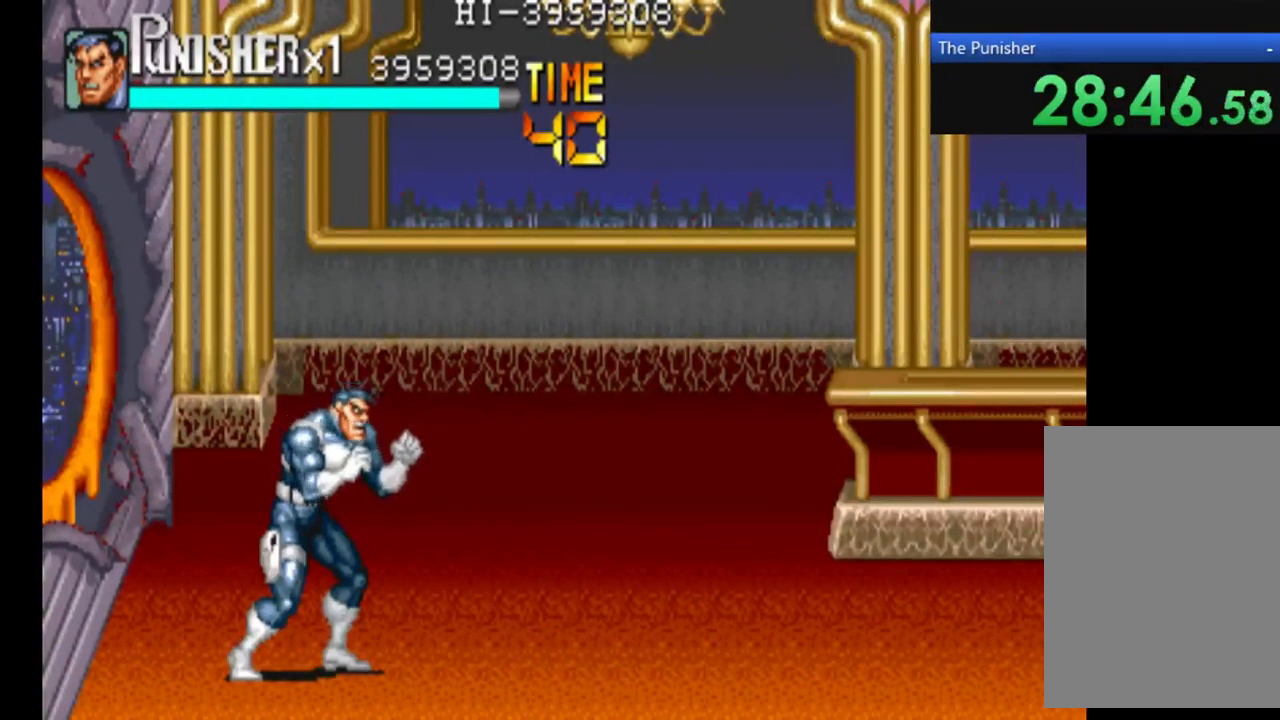
{"buttons": [], "left_stick": "center", "right_stick": "center", "events": [[367, "A", "up"]]}
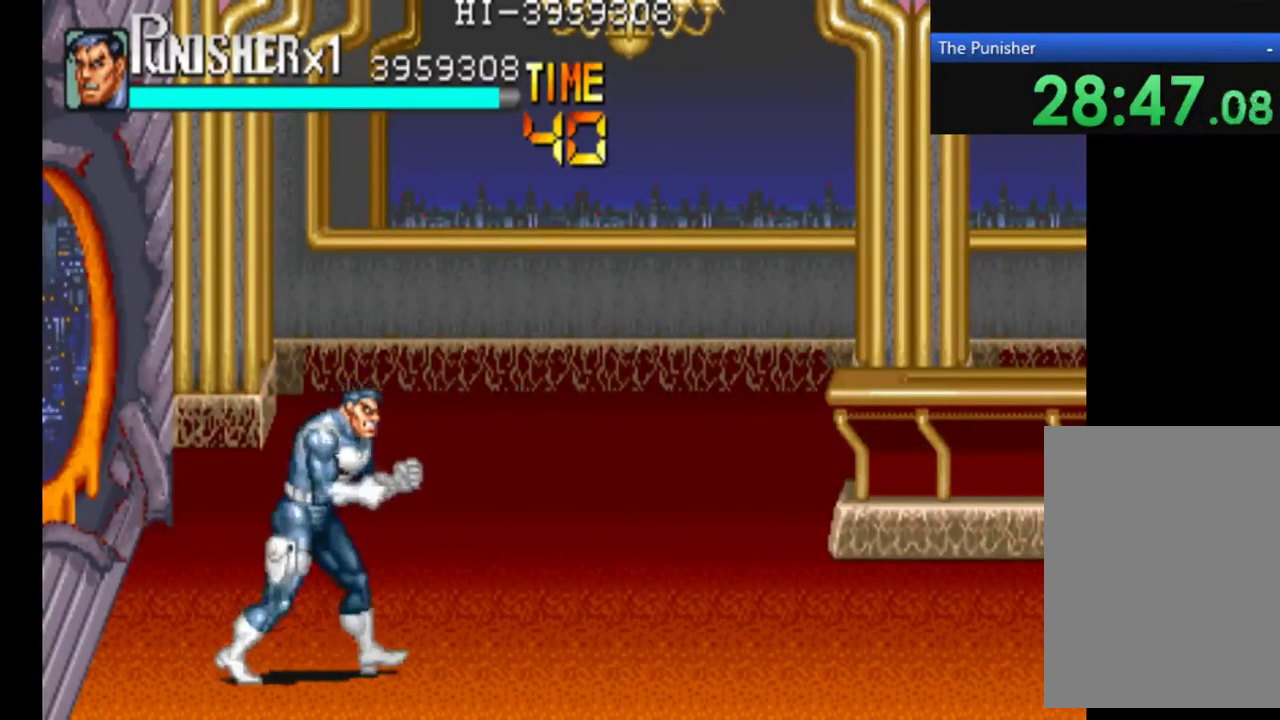
{"buttons": [], "left_stick": "center", "right_stick": "center", "events": [[67, "left_stick", "right"], [233, "left_stick", "center"], [300, "left_stick", "right"], [367, "left_stick", "center"]]}
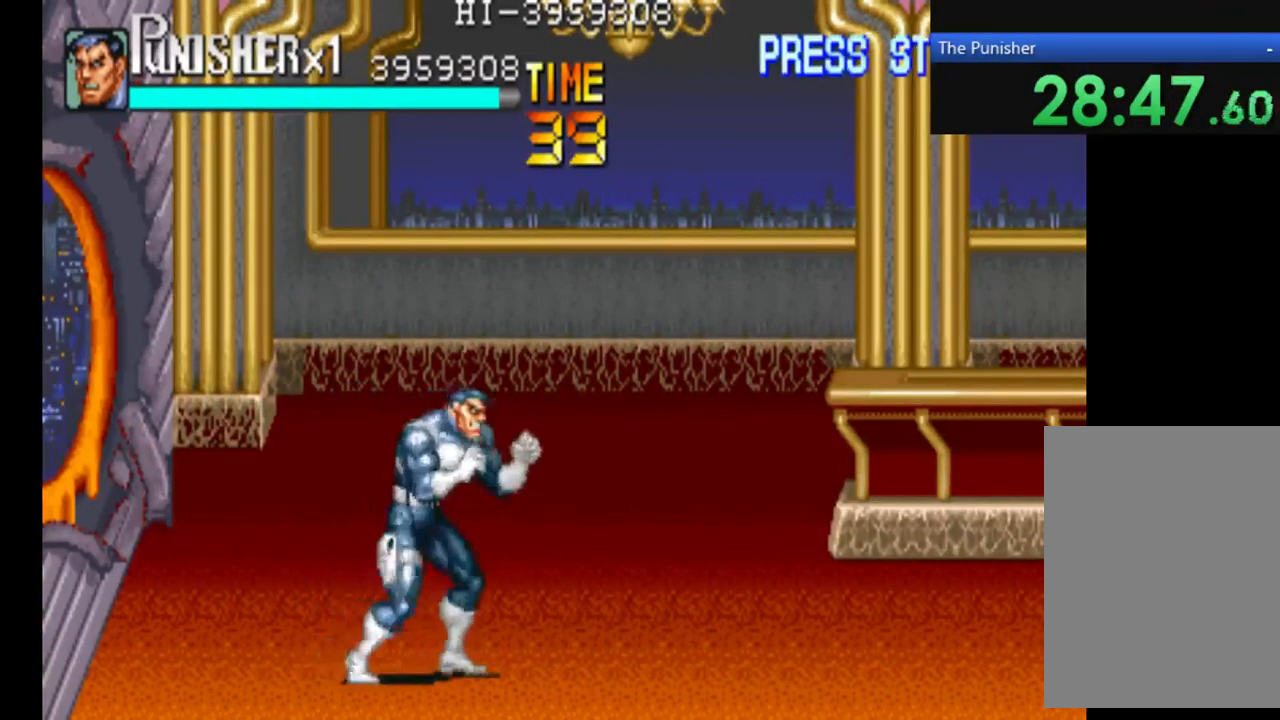
{"buttons": [], "left_stick": "center", "right_stick": "center", "events": [[33, "left_stick", "right"], [134, "left_stick", "center"]]}
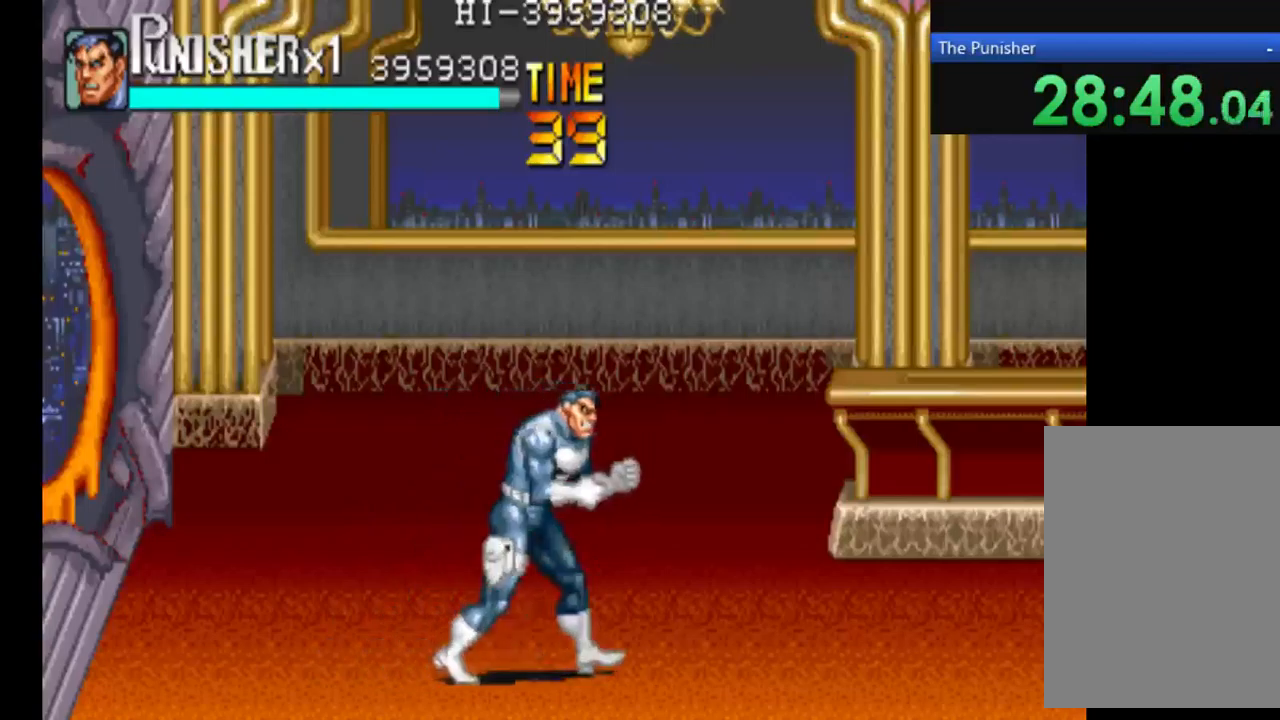
{"buttons": [], "left_stick": "center", "right_stick": "center", "events": []}
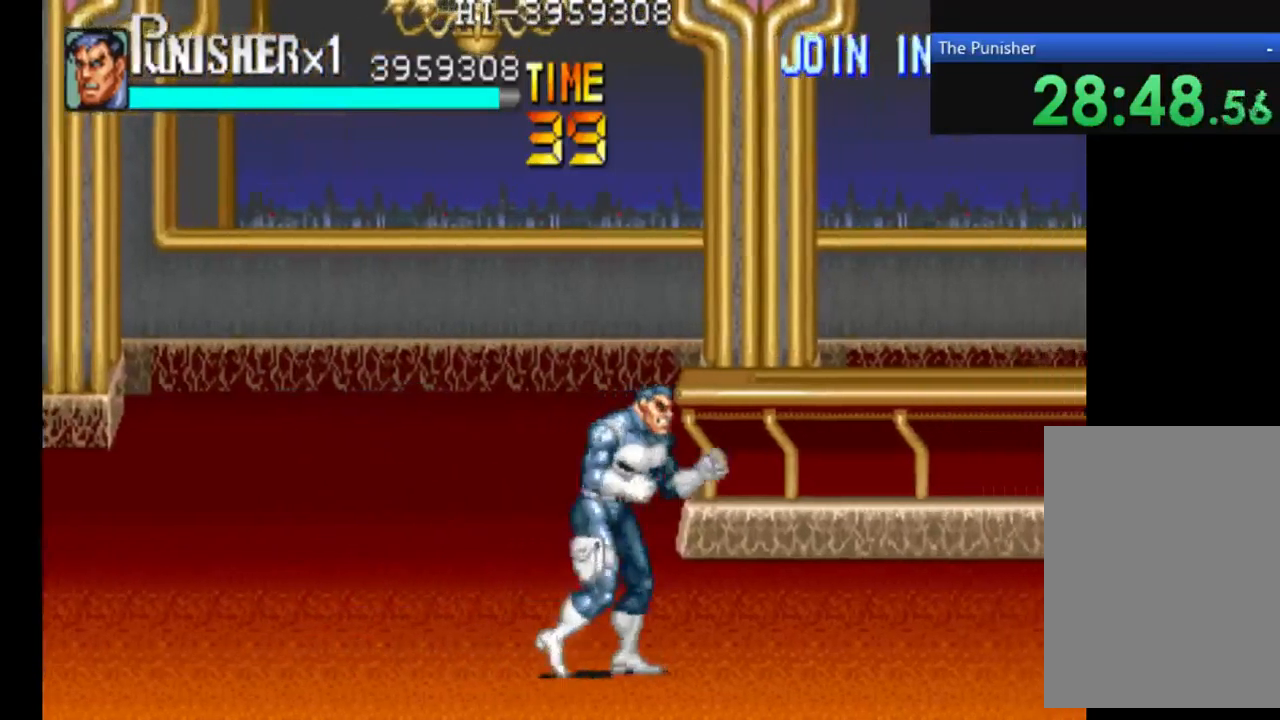
{"buttons": [], "left_stick": "center", "right_stick": "center", "events": []}